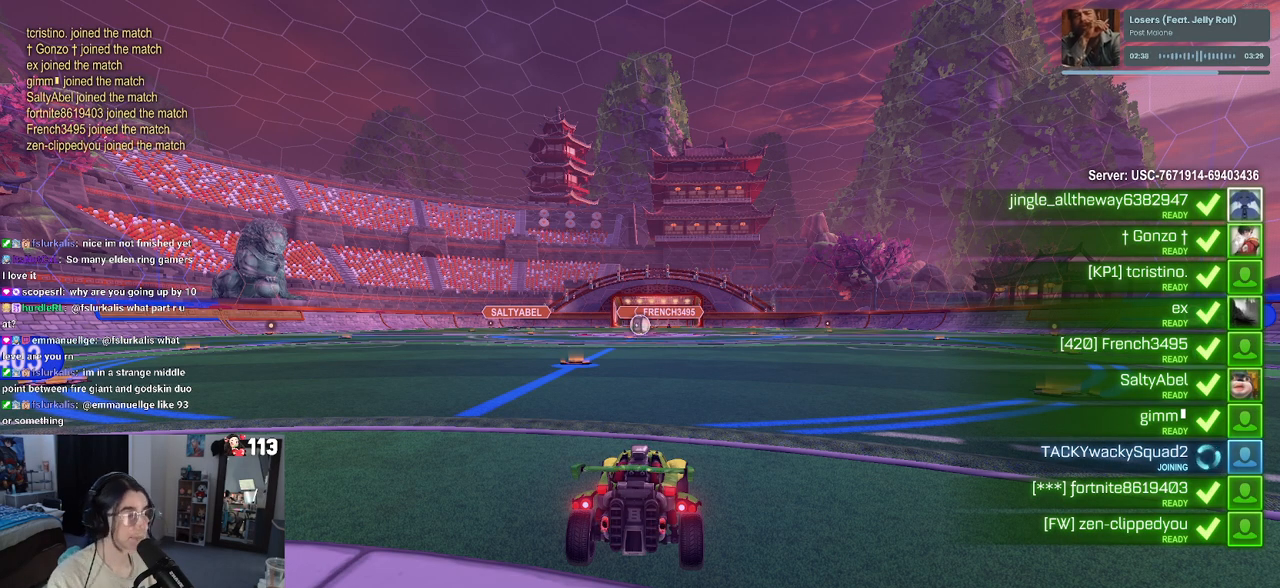
Gameplay with a controller (PlayStation layout); each line is a JSON object with the inputs held at the frame after it. "events" lists button and stick changes between this image and that frame as [ms after this image, input, new state], when the widget could be followed in between.
{"buttons": [], "left_stick": "center", "right_stick": "center", "events": [[83, "CROSS", "down"], [217, "CROSS", "up"]]}
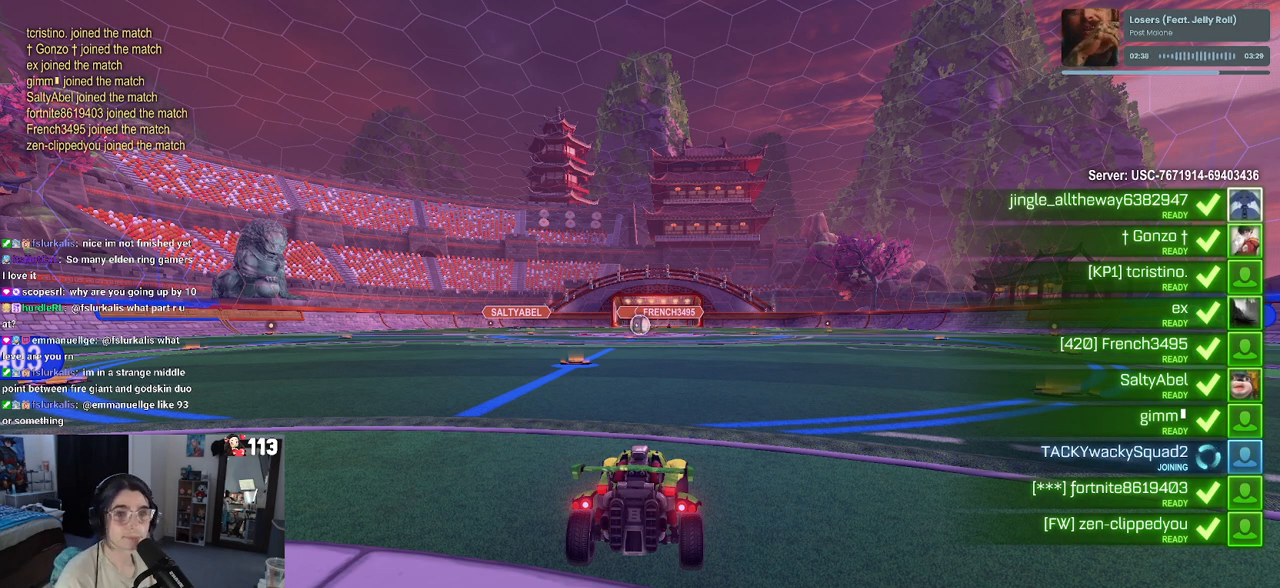
{"buttons": ["R3"], "left_stick": "center", "right_stick": "center", "events": [[267, "R3", "down"]]}
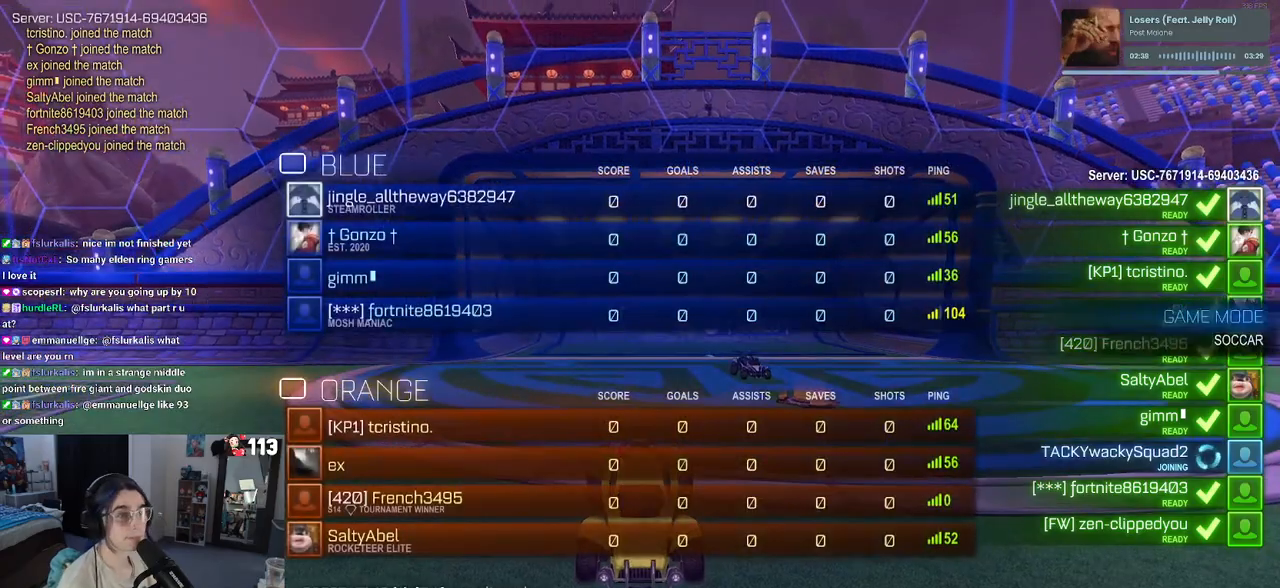
{"buttons": ["R3"], "left_stick": "center", "right_stick": "up", "events": [[417, "right_stick", "up"]]}
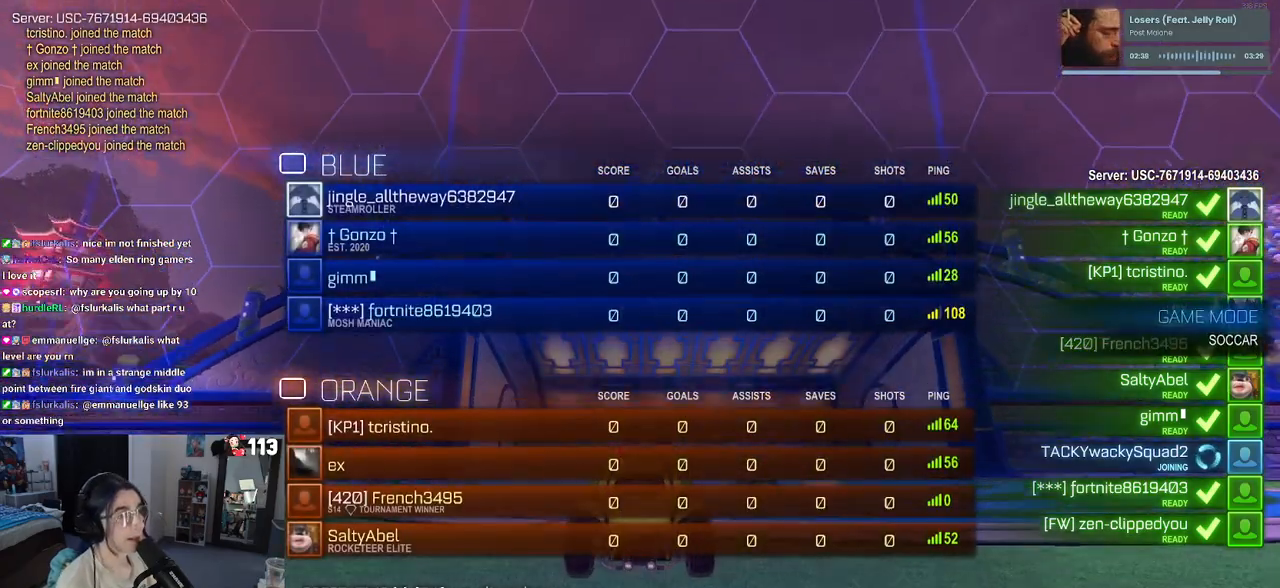
{"buttons": [], "left_stick": "center", "right_stick": "center", "events": [[217, "right_stick", "center"], [367, "R3", "up"], [400, "right_stick", "up"], [450, "right_stick", "center"]]}
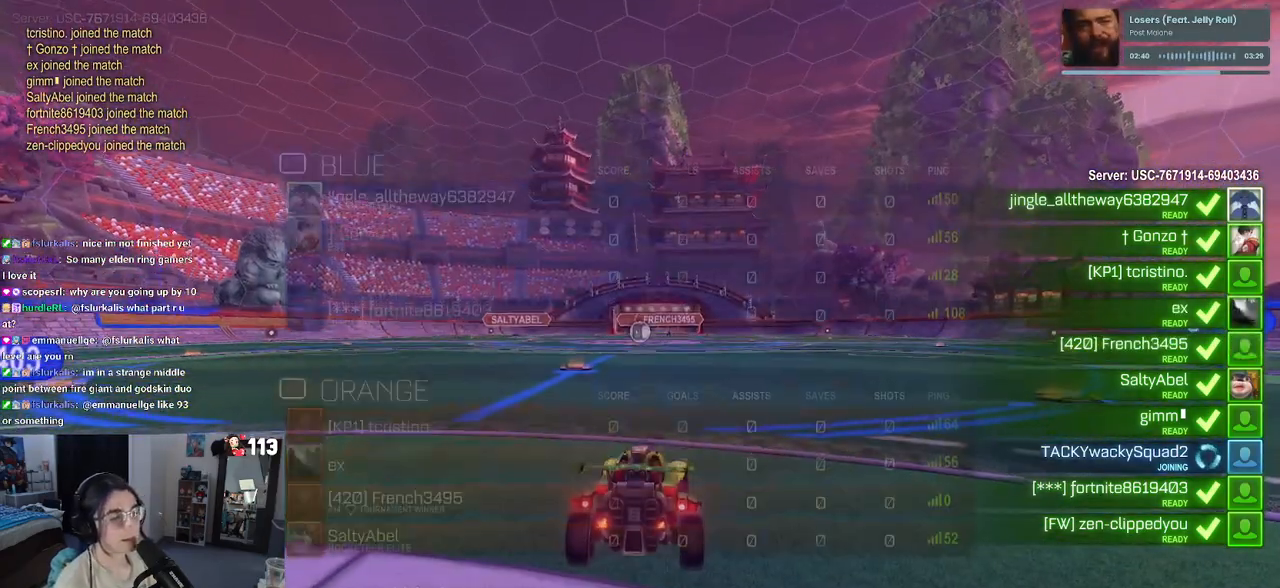
{"buttons": [], "left_stick": "center", "right_stick": "center", "events": []}
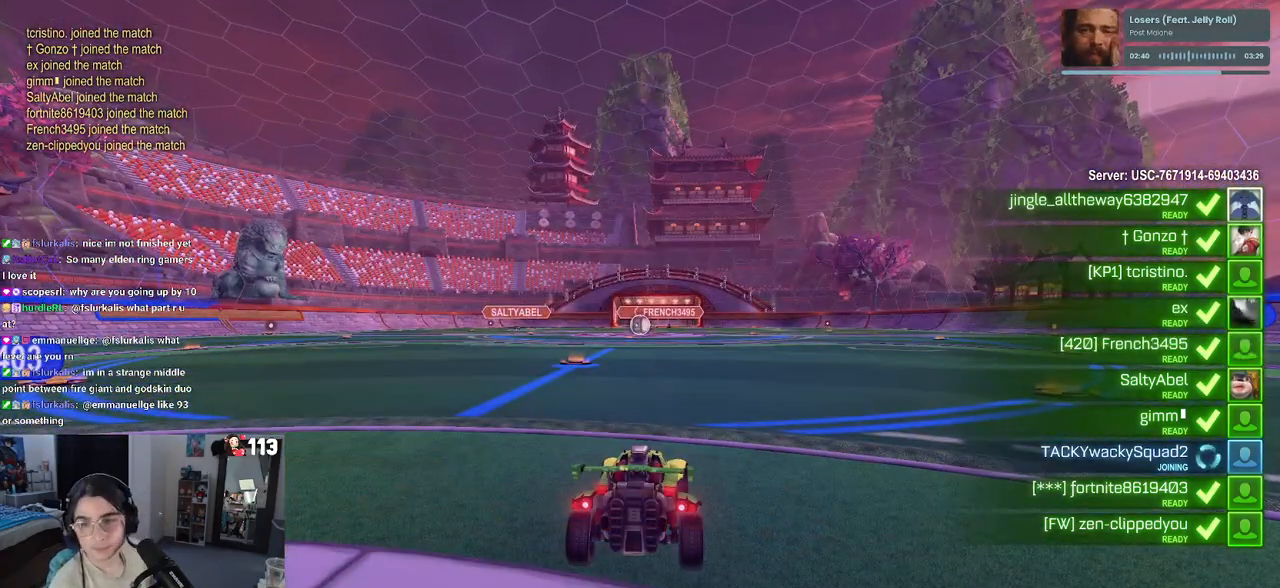
{"buttons": [], "left_stick": "center", "right_stick": "center", "events": []}
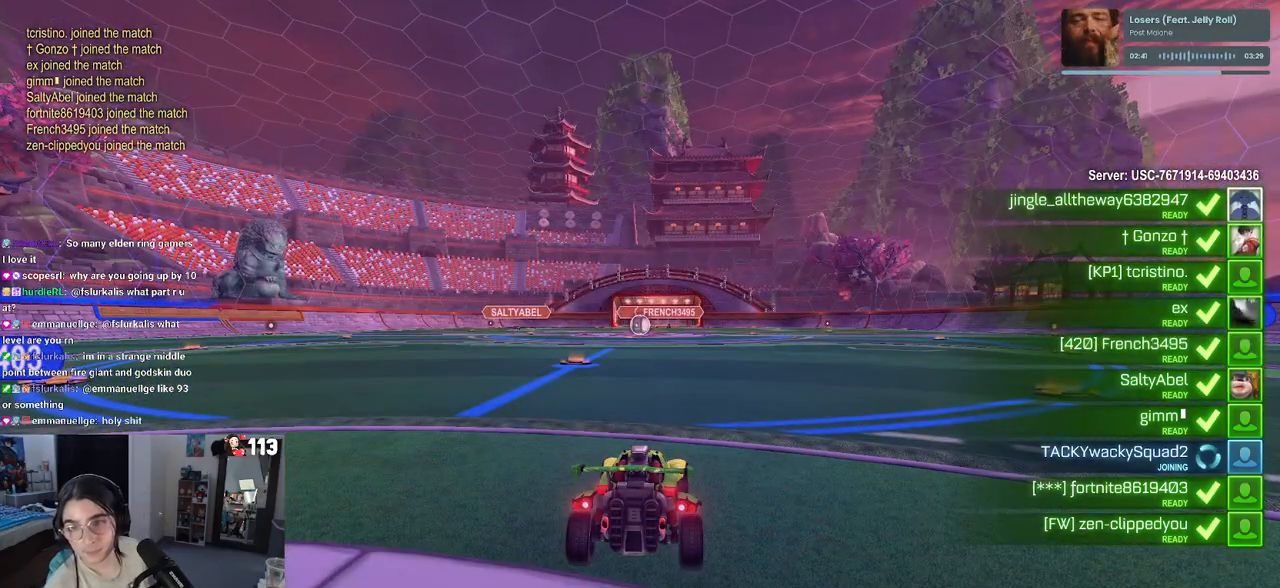
{"buttons": [], "left_stick": "center", "right_stick": "center", "events": []}
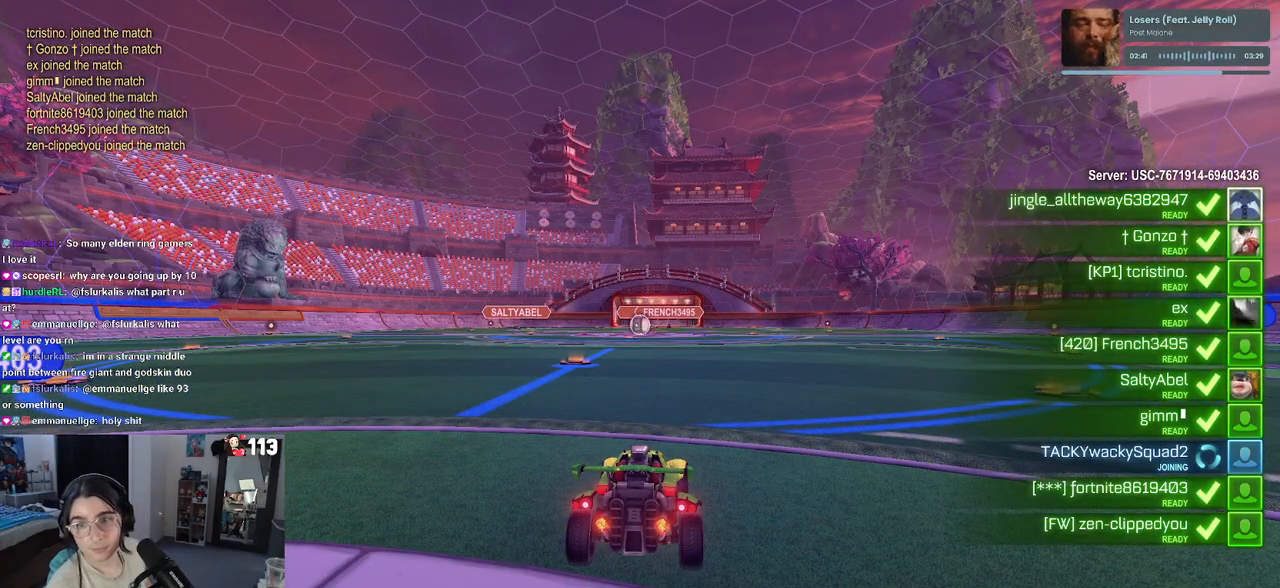
{"buttons": [], "left_stick": "center", "right_stick": "center", "events": []}
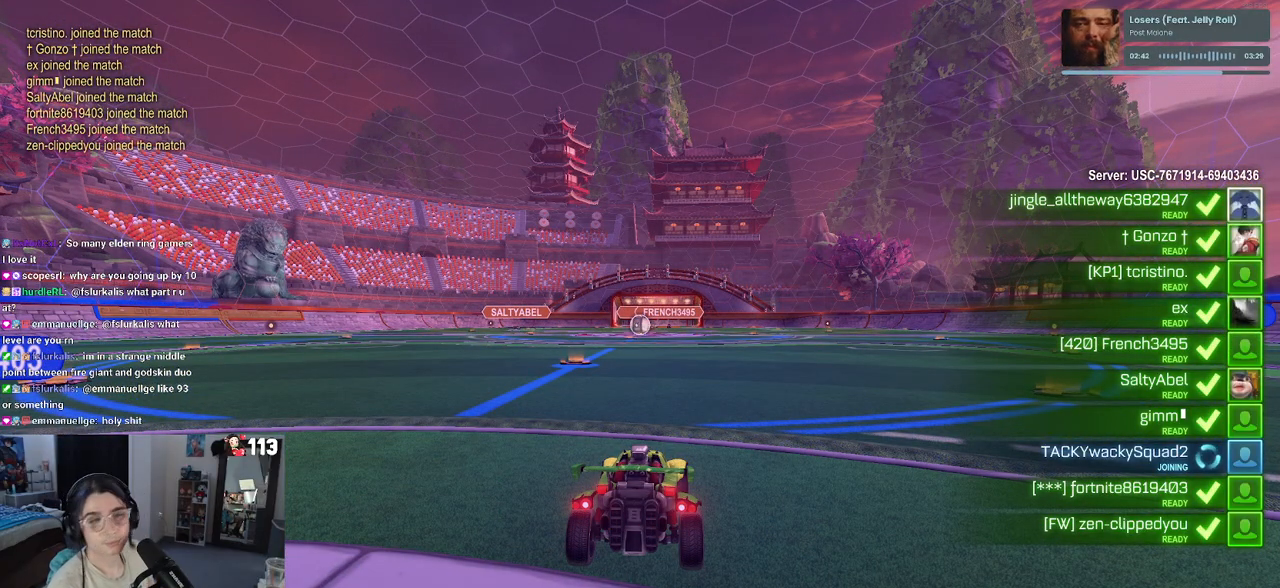
{"buttons": [], "left_stick": "center", "right_stick": "center", "events": []}
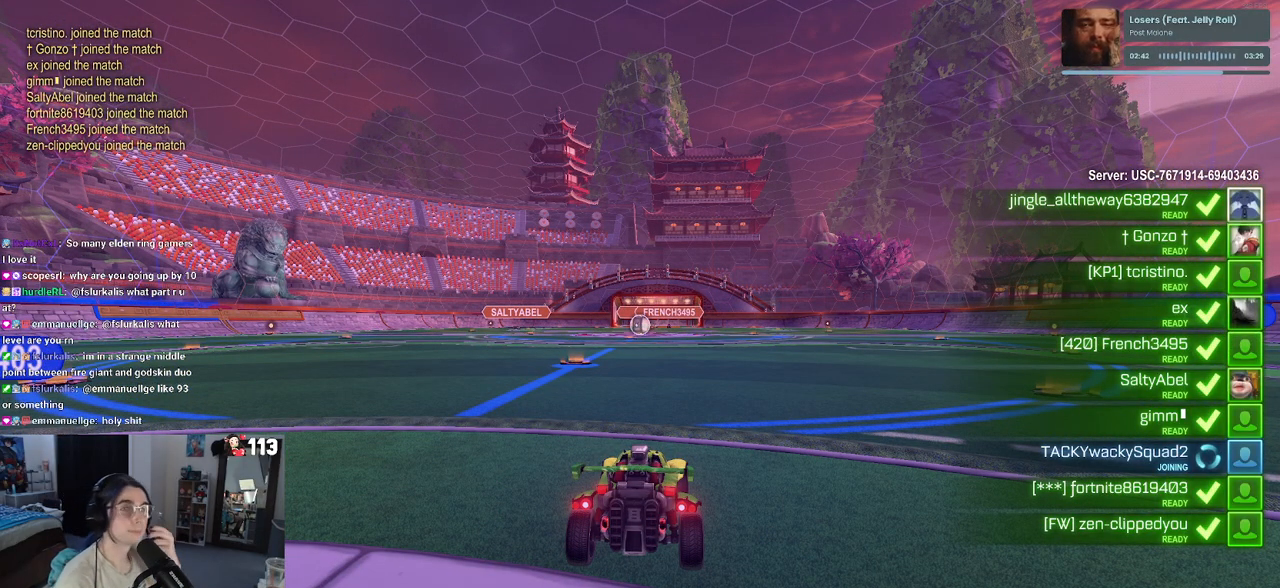
{"buttons": [], "left_stick": "center", "right_stick": "center", "events": []}
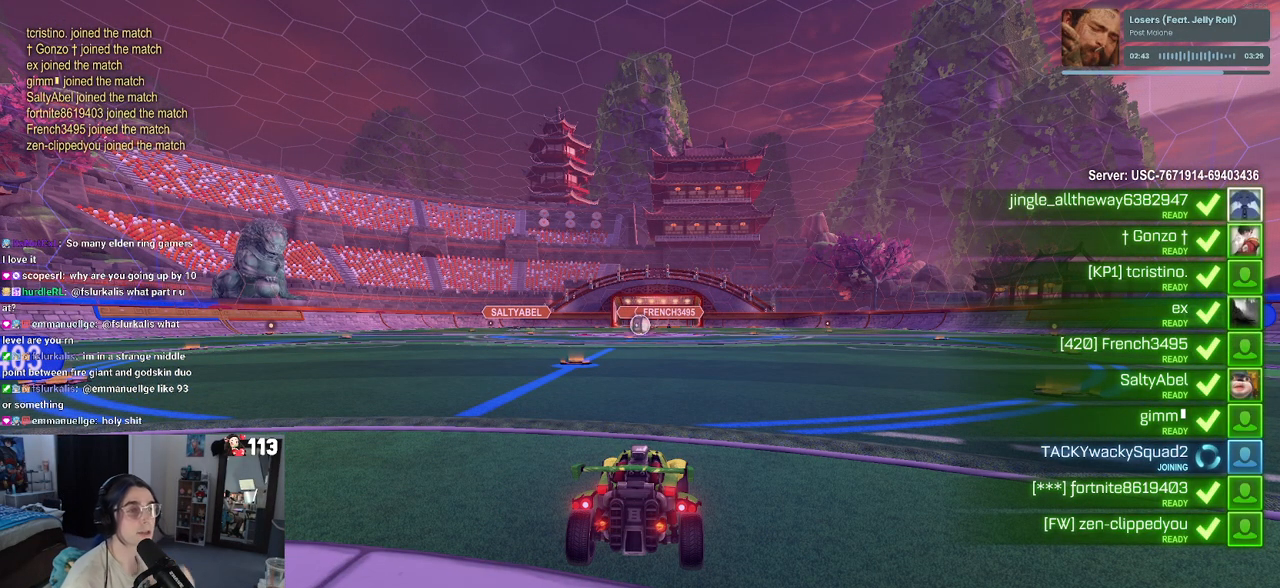
{"buttons": [], "left_stick": "center", "right_stick": "center", "events": []}
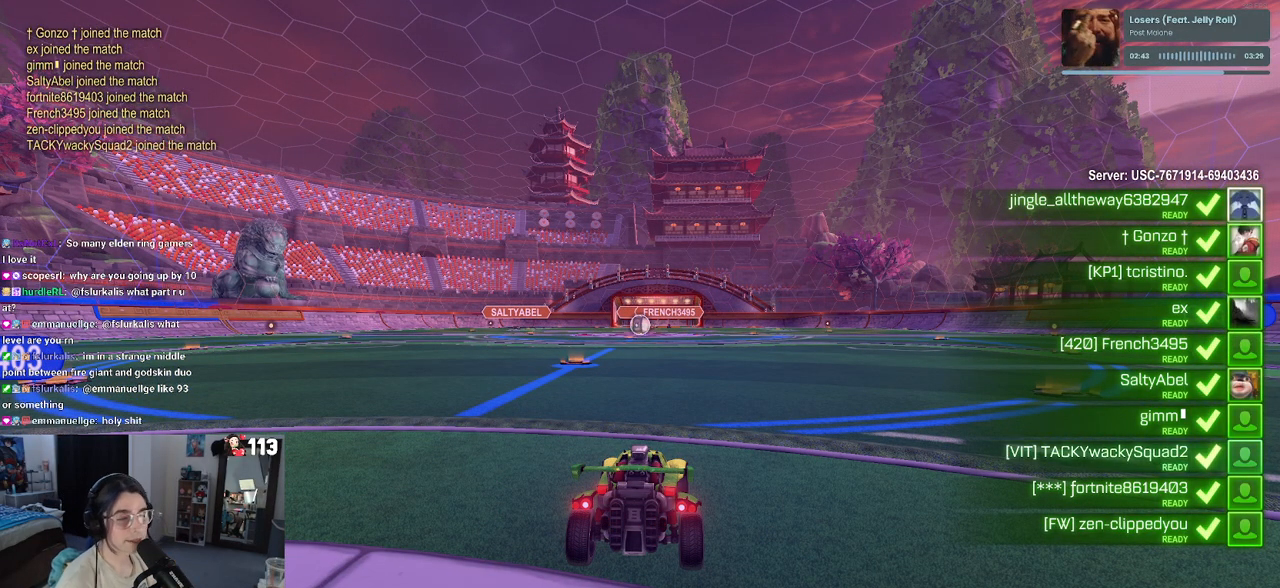
{"buttons": [], "left_stick": "center", "right_stick": "center", "events": []}
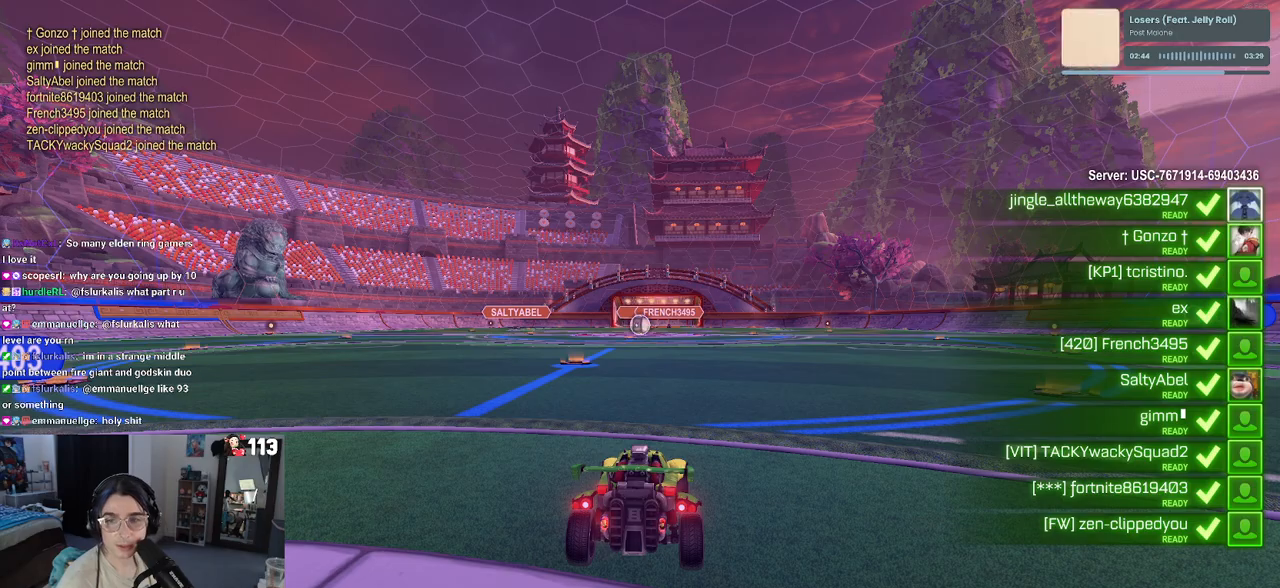
{"buttons": ["R2"], "left_stick": "center", "right_stick": "center", "events": [[117, "R2", "down"]]}
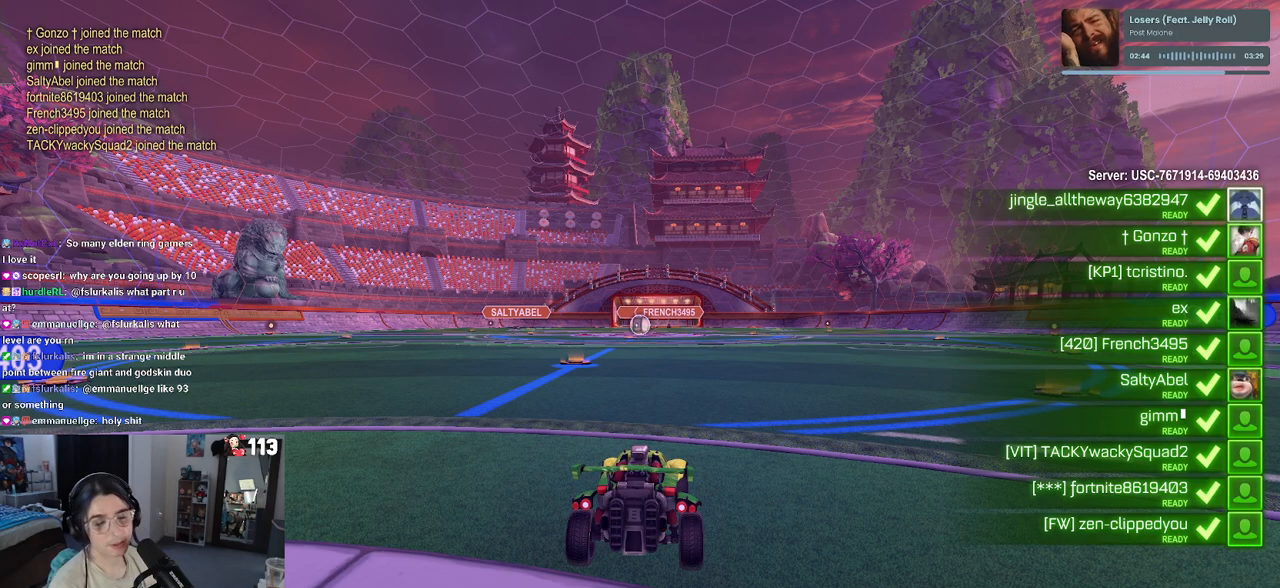
{"buttons": ["R2"], "left_stick": "center", "right_stick": "center", "events": []}
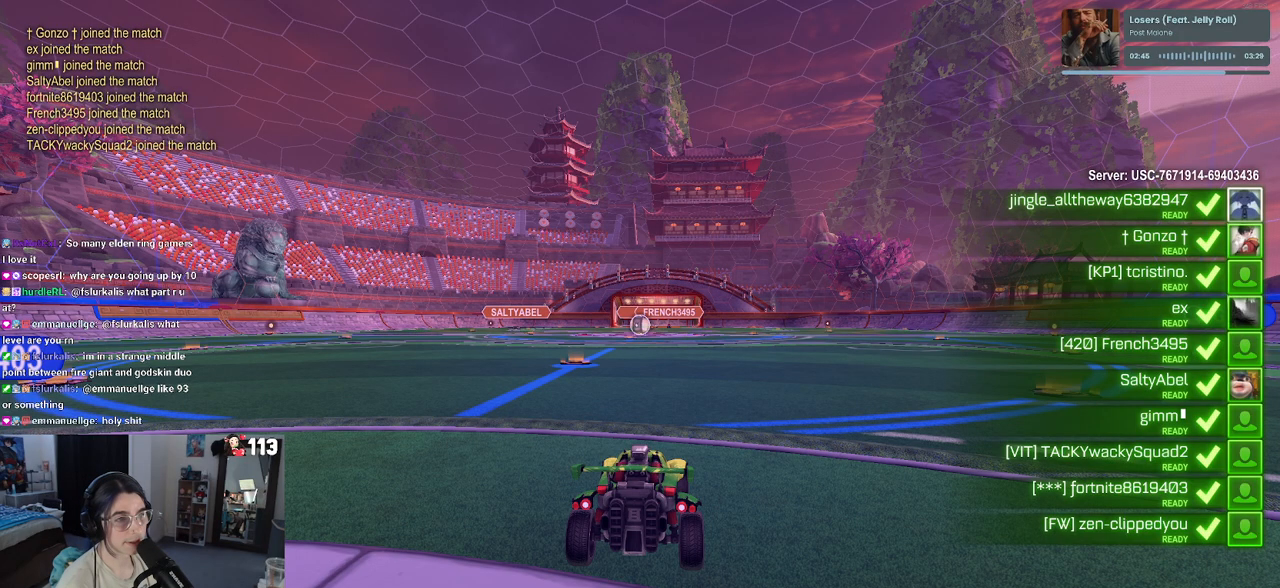
{"buttons": ["R2"], "left_stick": "center", "right_stick": "center", "events": []}
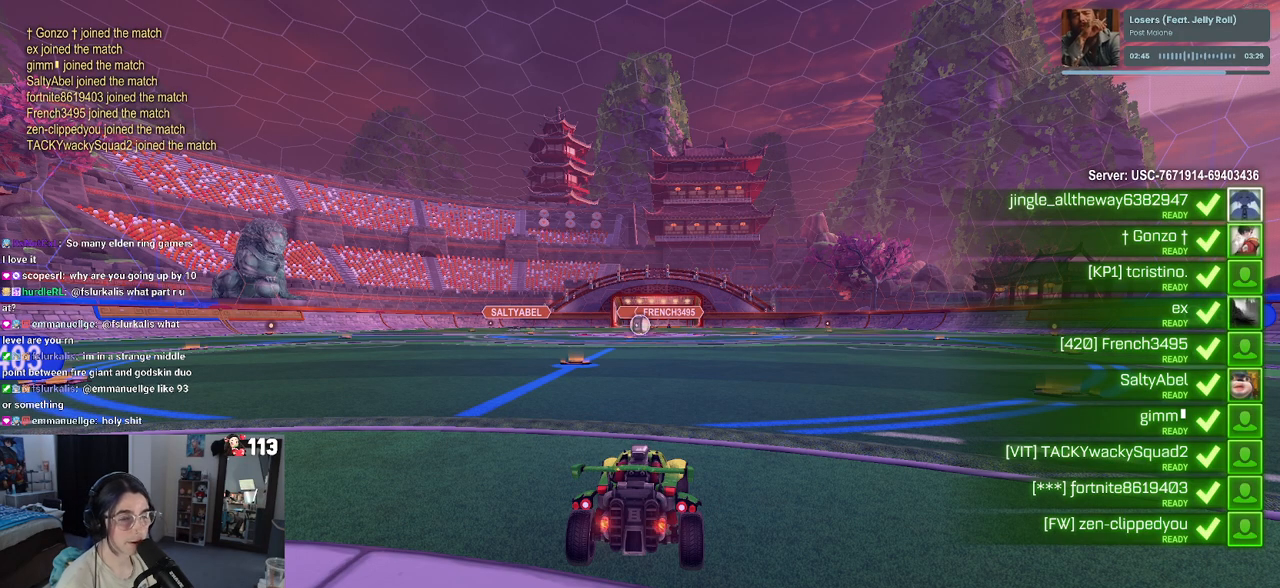
{"buttons": ["R2", "R3"], "left_stick": "center", "right_stick": "center", "events": [[83, "R3", "down"], [183, "R3", "up"], [250, "R3", "down"], [367, "R3", "up"], [417, "R3", "down"]]}
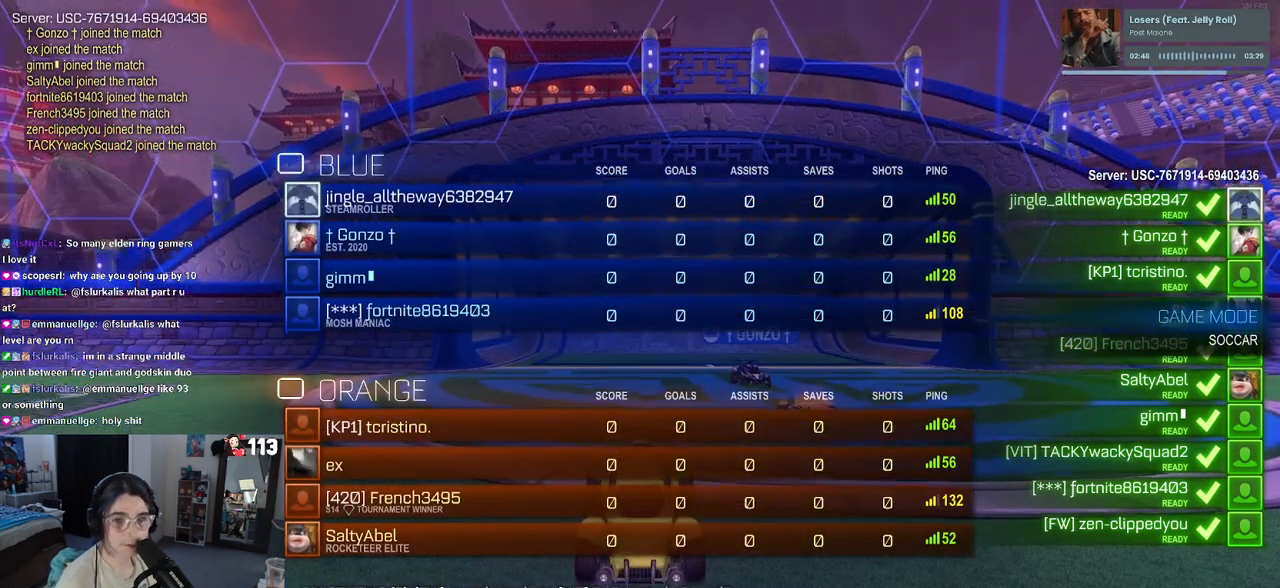
{"buttons": ["R2"], "left_stick": "center", "right_stick": "center", "events": [[233, "R3", "up"], [233, "right_stick", "up"], [317, "right_stick", "center"], [383, "R3", "down"], [500, "R3", "up"]]}
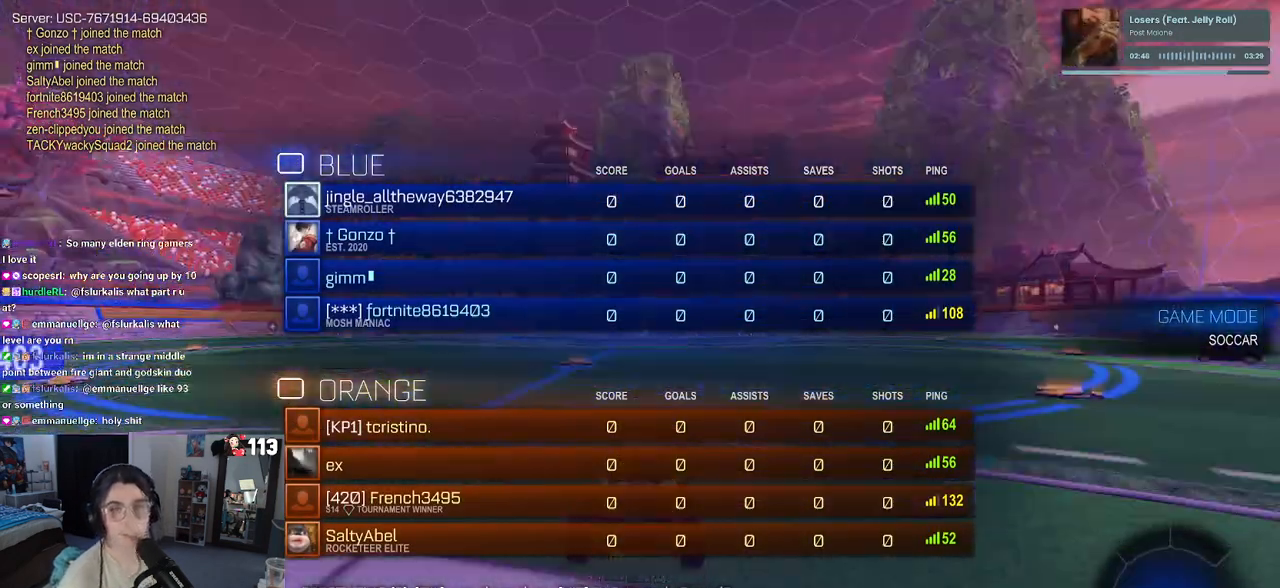
{"buttons": ["R2", "R3"], "left_stick": "center", "right_stick": "center", "events": [[83, "R3", "down"], [200, "R3", "up"], [300, "R3", "down"], [417, "R3", "up"], [500, "R3", "down"]]}
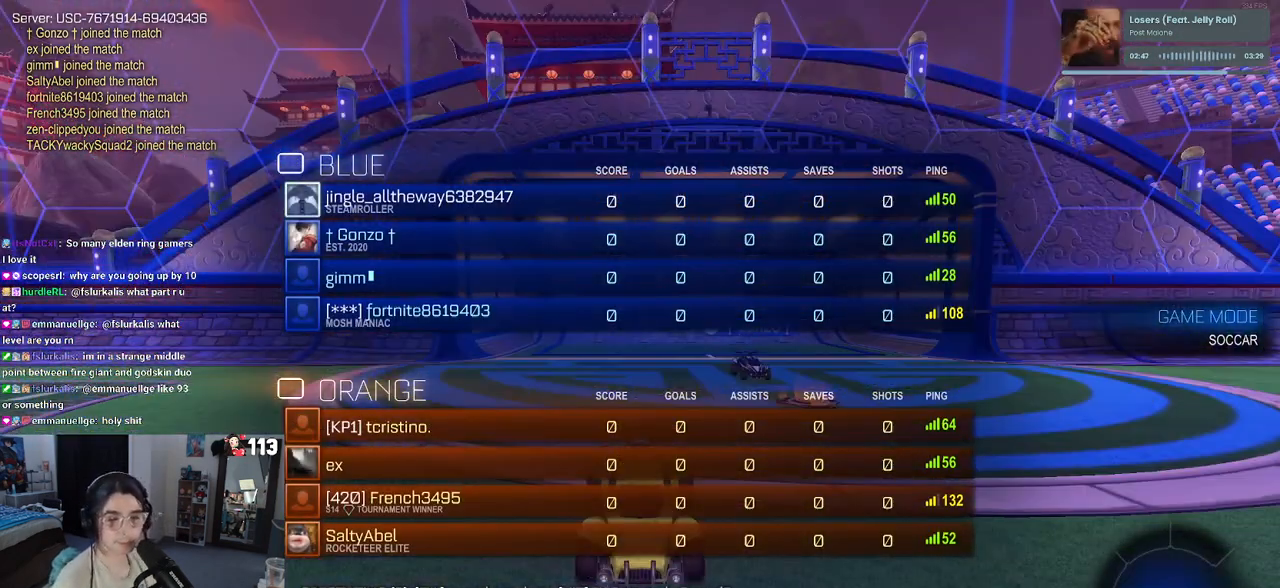
{"buttons": [], "left_stick": "center", "right_stick": "center", "events": [[183, "R3", "up"], [367, "R2", "up"]]}
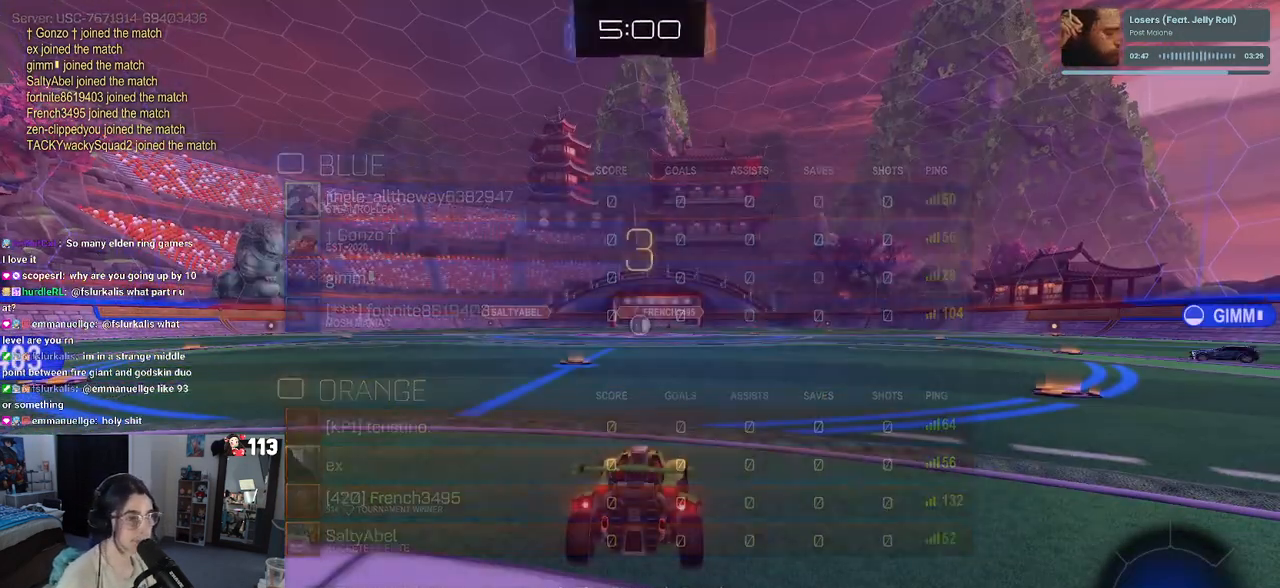
{"buttons": [], "left_stick": "center", "right_stick": "center", "events": []}
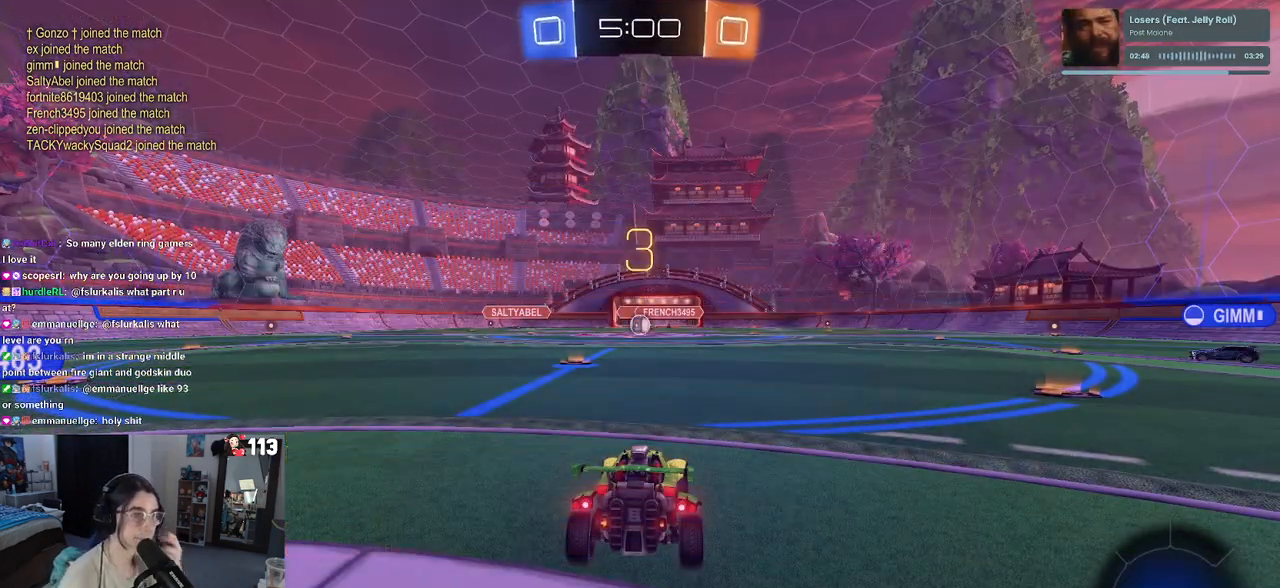
{"buttons": [], "left_stick": "center", "right_stick": "center", "events": []}
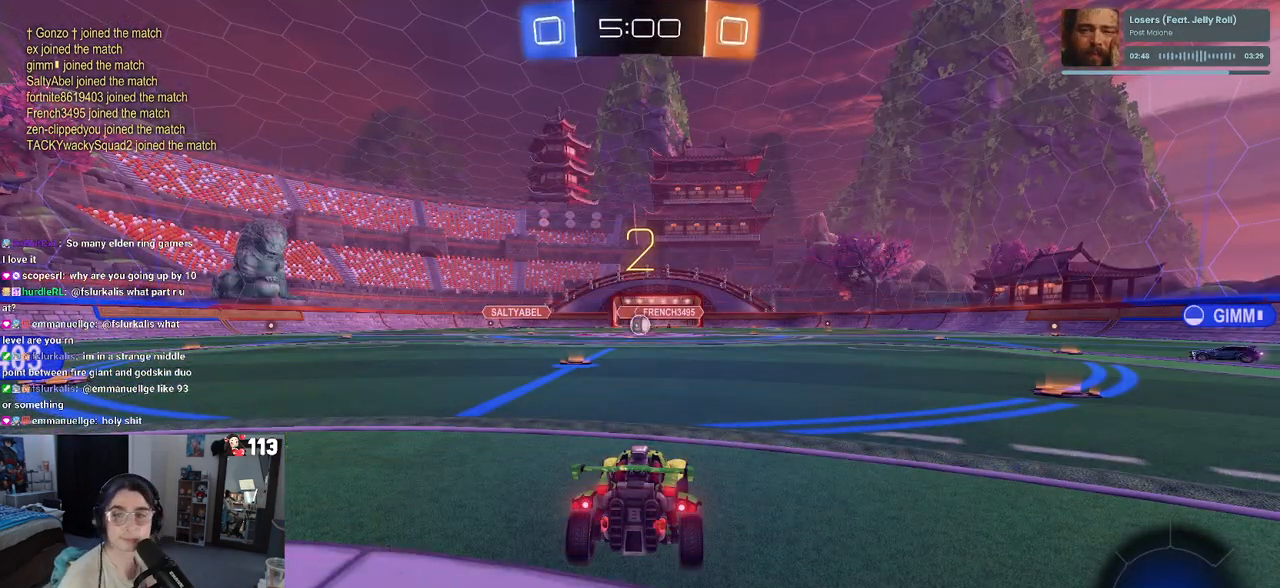
{"buttons": [], "left_stick": "center", "right_stick": "center", "events": []}
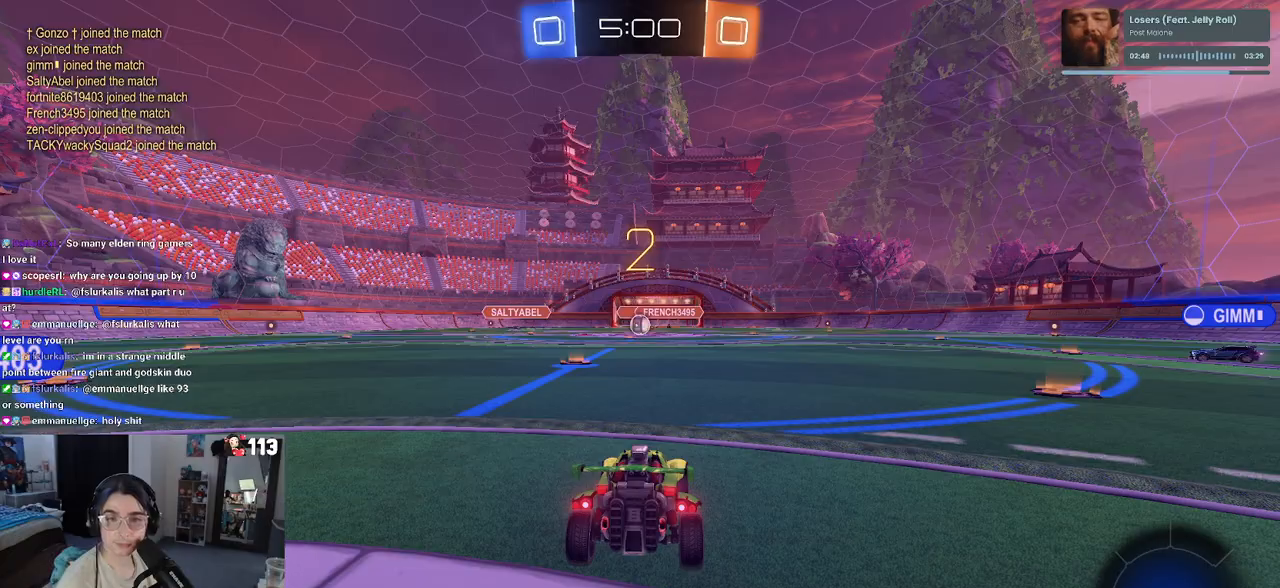
{"buttons": [], "left_stick": "center", "right_stick": "center", "events": [[100, "TRIANGLE", "down"], [150, "TRIANGLE", "up"], [250, "TRIANGLE", "down"], [317, "TRIANGLE", "up"]]}
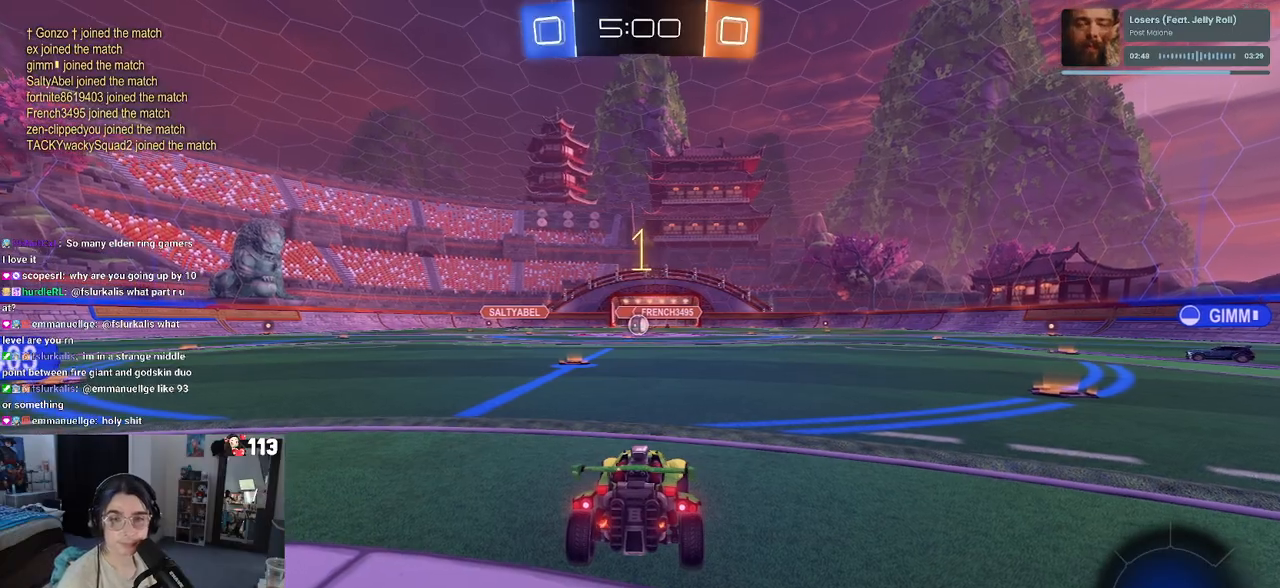
{"buttons": ["R2"], "left_stick": "center", "right_stick": "center", "events": [[100, "R2", "down"]]}
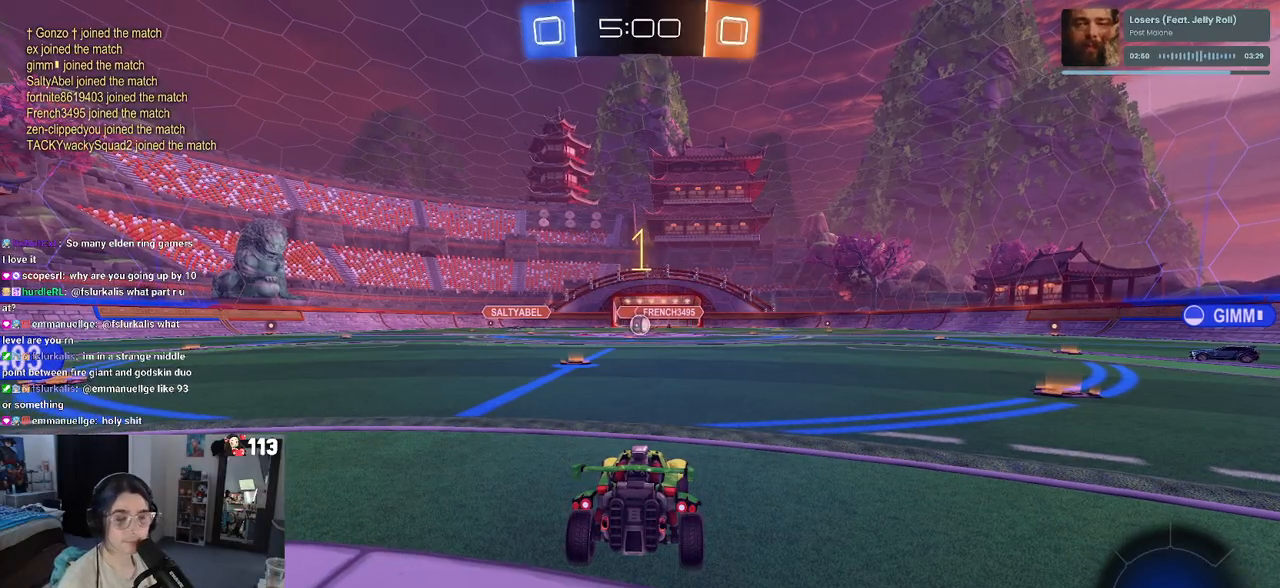
{"buttons": ["R2"], "left_stick": "right", "right_stick": "center", "events": [[200, "left_stick", "right"]]}
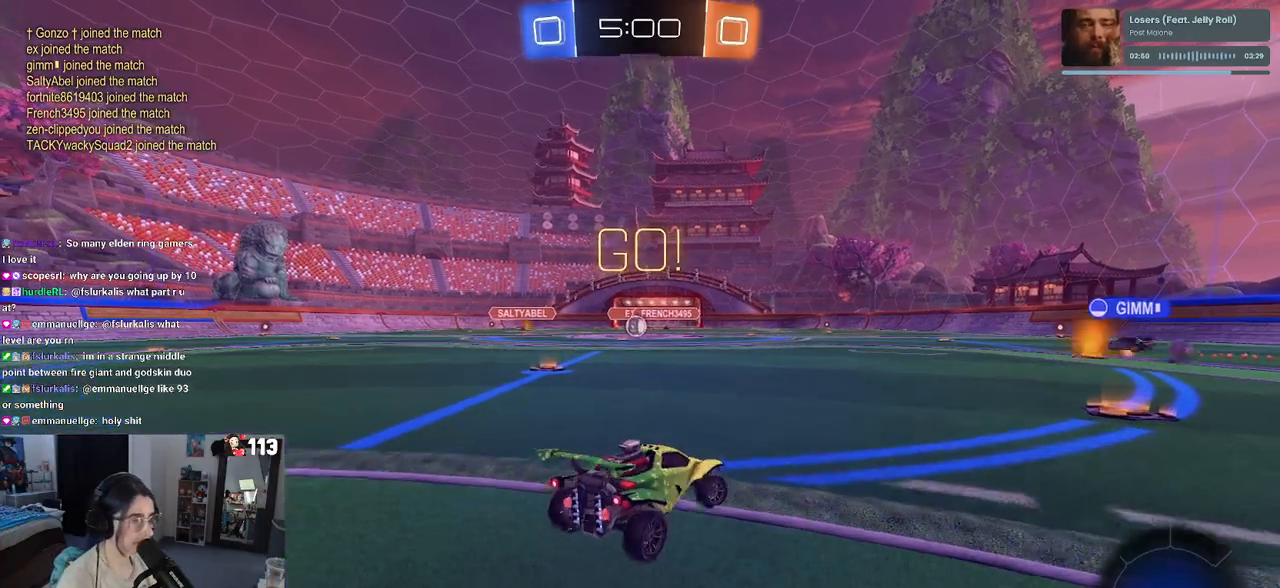
{"buttons": ["R2"], "left_stick": "right", "right_stick": "center", "events": [[150, "left_stick", "center"], [350, "left_stick", "right"]]}